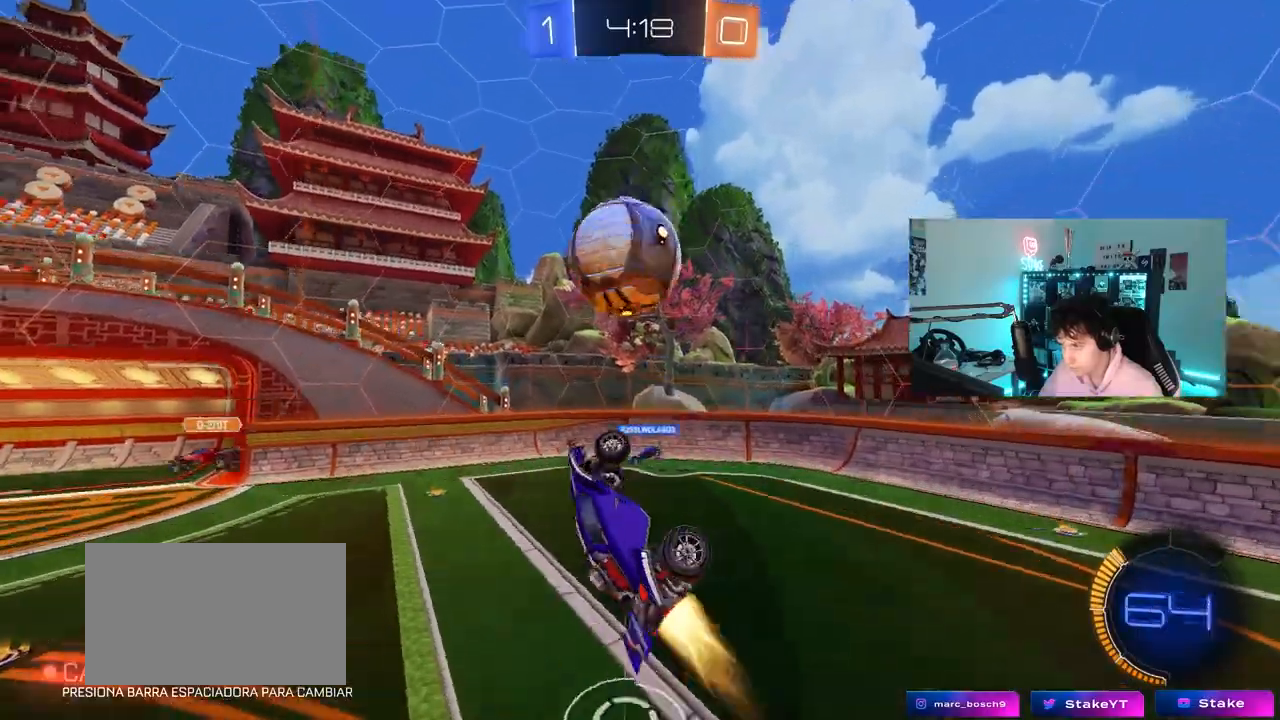
Gameplay with keyboard and mouse; each line is a JSON object with the keys and mouse buttons held at the frame after it. "events" lists presses ("down") and releases ("up") of "1", "2", "3", "4", "5", "a", "alt", "c", "caps_lock", "ctrl", "d", "e", "f", "g", "q", "r", "s", "shift", "space", "t", "tab", "v", "w", "x", "z", "mouse_left", "mouse_wheel" and "mouse_right" between this image and that frame as [ms after this image, input, new state], when the widget could be followed in between. "mouse_left", "mouse_wheel", "mouse_right" = the "left", "wheel", "right" buttons of the "mouse" list. No other keys are recorded. "wheel" means that the mouse wheel is clicked or scrolled. "mouse_move" is the direction in which the mouse moves at that frame (one of eight, or "still"), when it could be read.
{"keys": ["a", "s"], "mouse": ["left"], "mouse_move": "down", "events": [[50, "a", "up"], [150, "shift", "down"], [150, "w", "up"], [283, "s", "down"], [433, "a", "down"], [433, "d", "up"], [483, "shift", "up"]]}
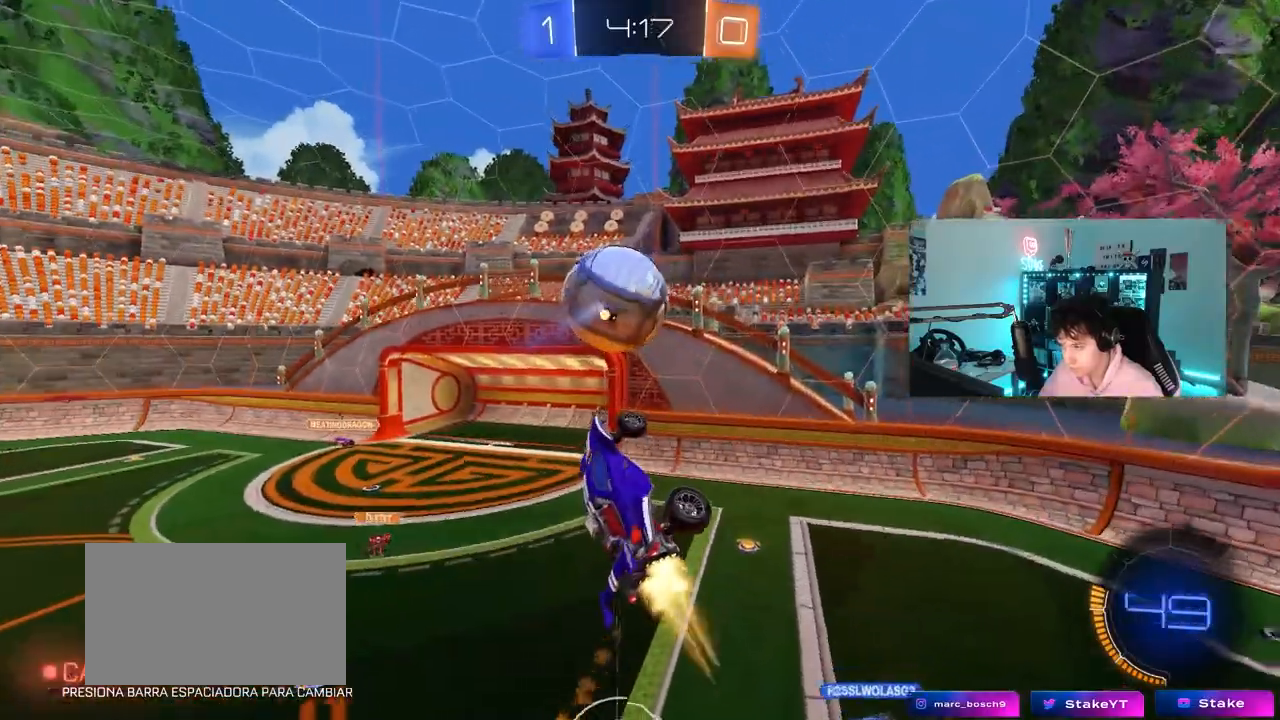
{"keys": ["a"], "mouse": ["left"], "mouse_move": "down-right", "events": [[17, "a", "up"], [17, "d", "down"], [17, "s", "up"], [117, "d", "up"], [150, "w", "down"], [167, "d", "down"], [300, "d", "up"], [350, "a", "down"], [350, "w", "up"]]}
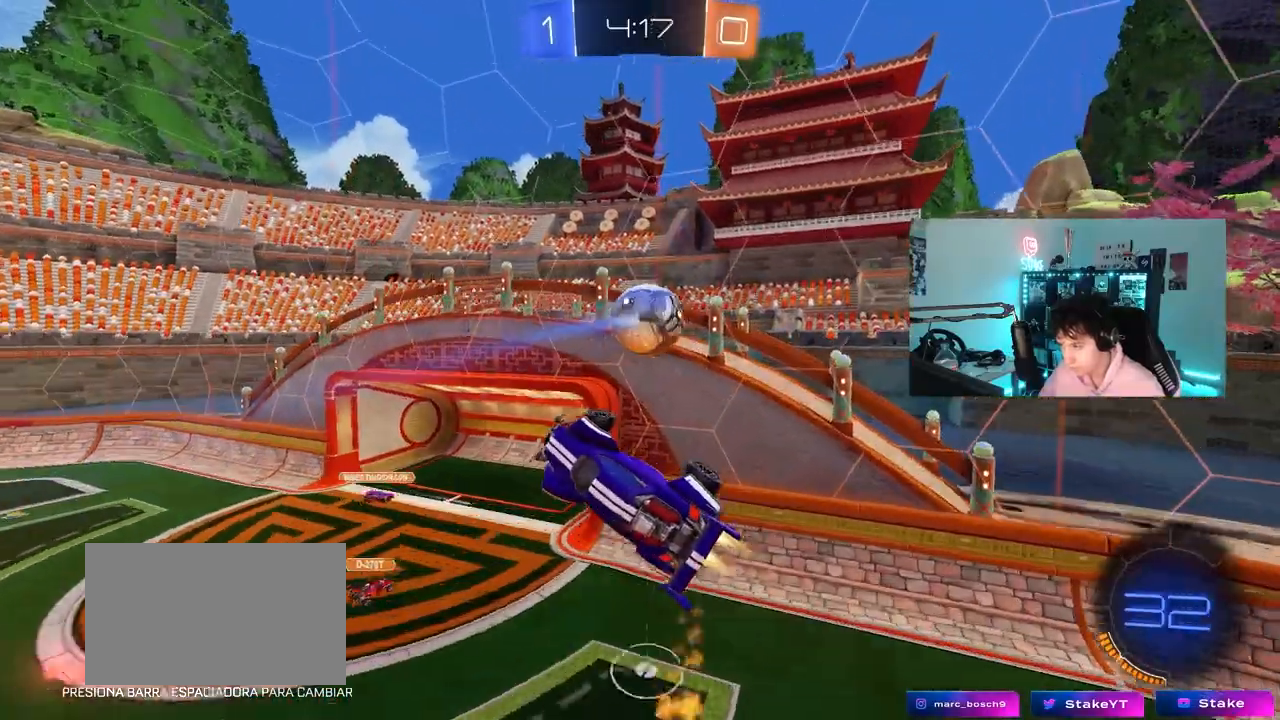
{"keys": ["a", "w"], "mouse": ["left"], "mouse_move": "still", "events": [[33, "a", "up"], [33, "d", "down"], [267, "a", "down"], [267, "d", "up"], [267, "shift", "down"], [267, "w", "down"], [417, "shift", "up"]]}
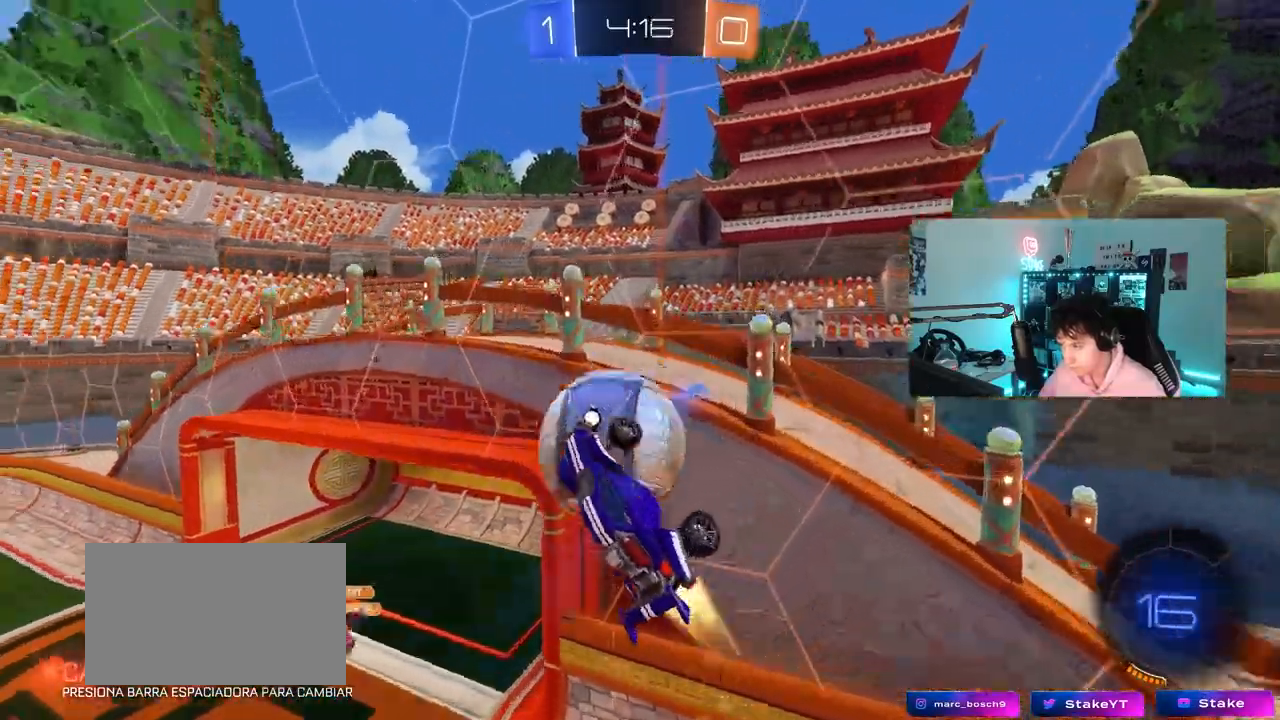
{"keys": ["a", "w"], "mouse": [], "mouse_move": "still", "events": [[233, "mouse_left", "up"]]}
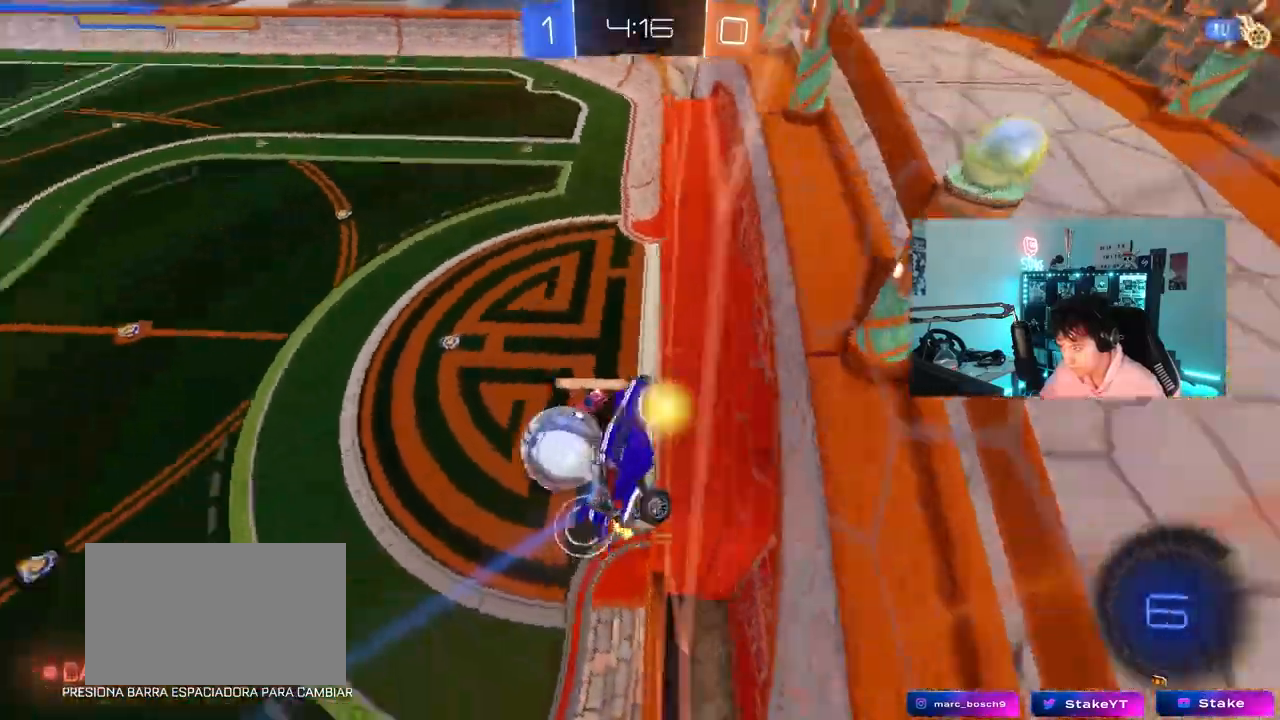
{"keys": ["a", "w"], "mouse": [], "mouse_move": "still", "events": []}